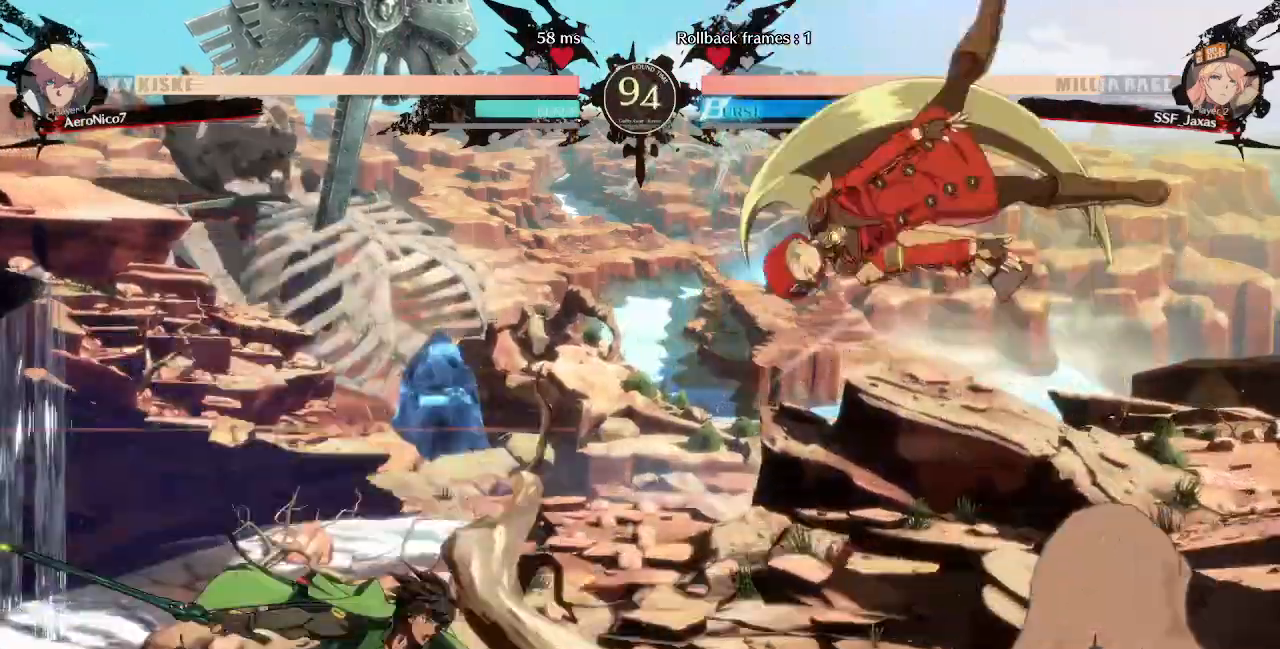
Gameplay with a controller (arcade stick); each line is a JSON object with the inputs held at the frame after it (dt_ms = milliseconds from this image to that frame). "events" lists button and stick changes between this image and that frame as [ms after this image, input, new state], when the widget could be followed in between. Not read: L3 R3 SELECT START.
{"dt_ms": 480, "buttons": ["DPAD_RIGHT"], "events": [[280, "L1", "down"], [360, "L1", "up"]]}
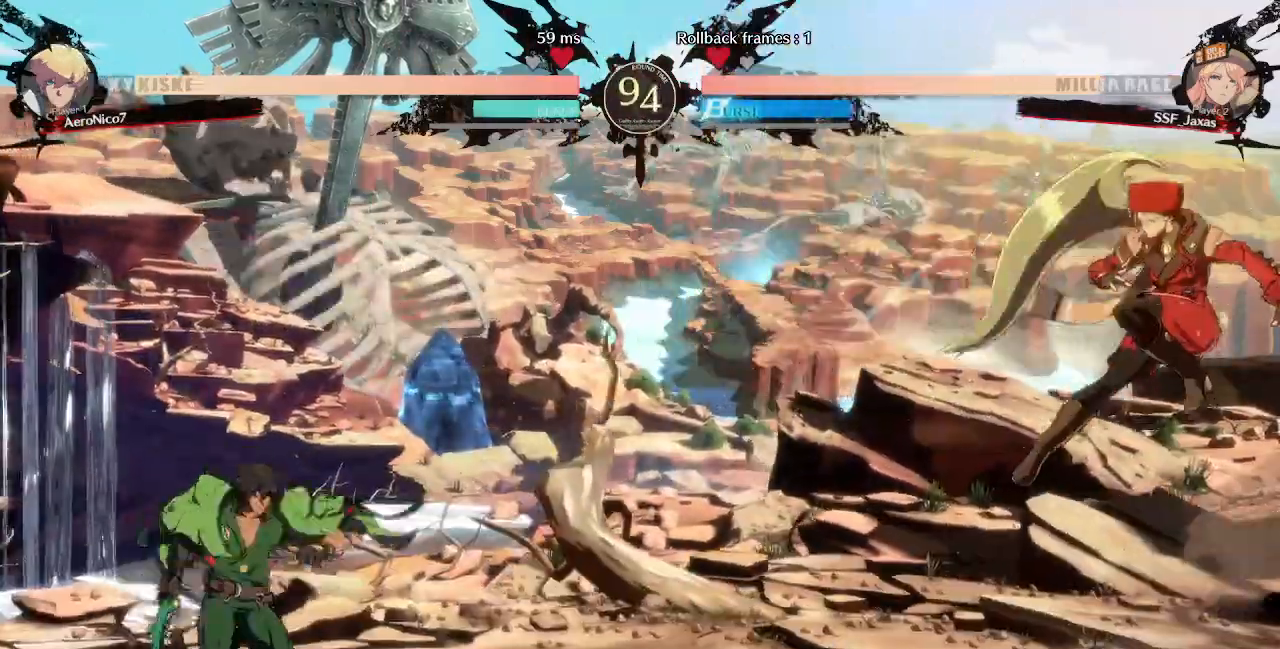
{"dt_ms": 520, "buttons": ["TRIANGLE", "DPAD_RIGHT"], "events": [[160, "DPAD_LEFT", "down"], [160, "DPAD_RIGHT", "up"], [200, "L1", "down"], [280, "DPAD_LEFT", "up"], [280, "L1", "up"], [320, "DPAD_RIGHT", "down"], [440, "TRIANGLE", "down"]]}
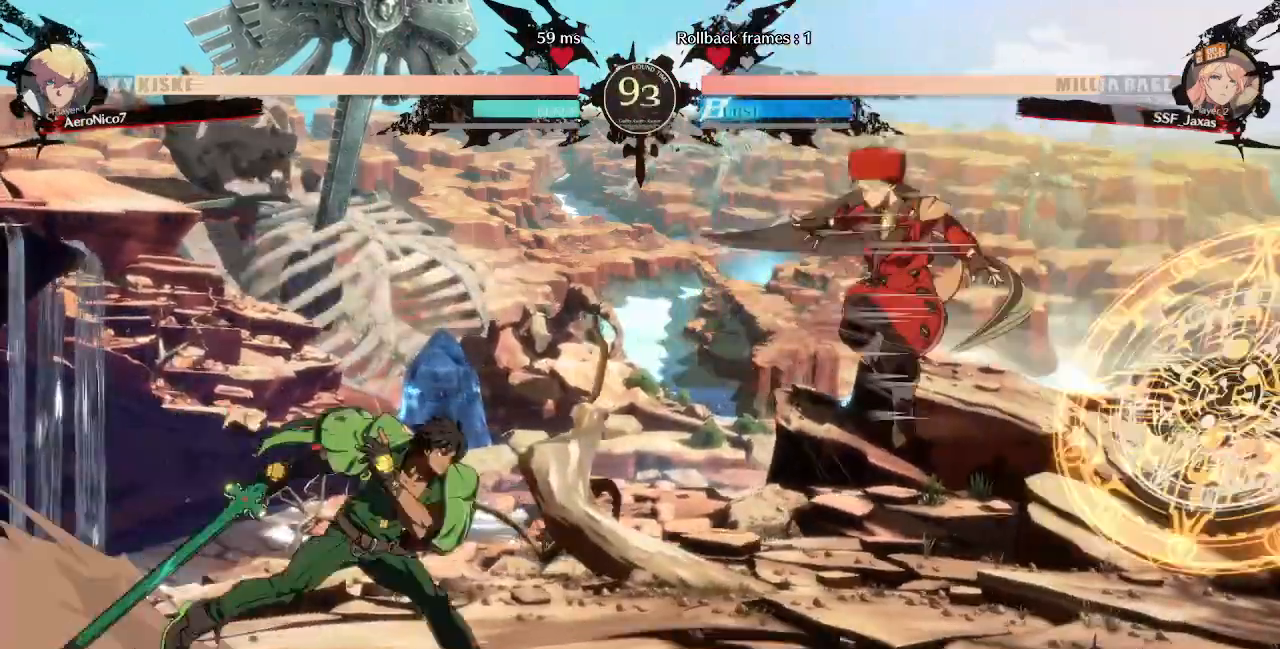
{"dt_ms": 480, "buttons": ["DPAD_RIGHT"], "events": [[80, "DPAD_DOWN", "down"], [80, "TRIANGLE", "up"], [360, "DPAD_DOWN", "up"]]}
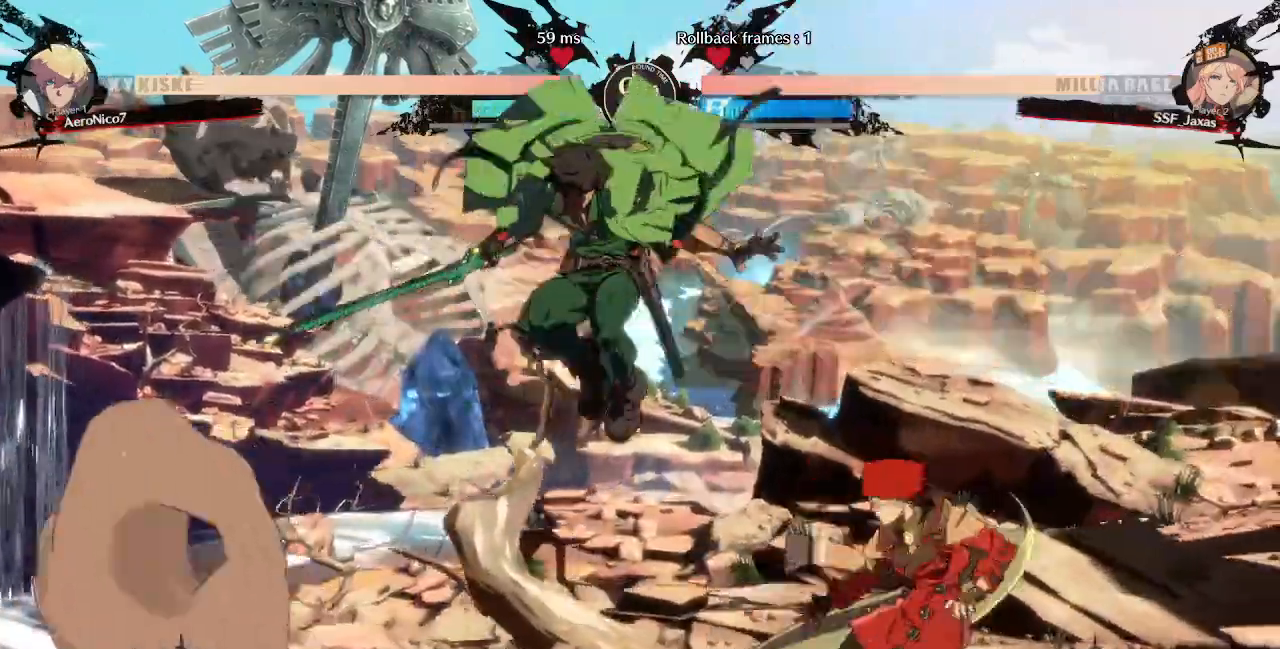
{"dt_ms": 520, "buttons": [], "events": [[120, "L2", "down"], [160, "TRIANGLE", "down"], [200, "DPAD_RIGHT", "up"], [200, "L2", "up"], [240, "TRIANGLE", "up"]]}
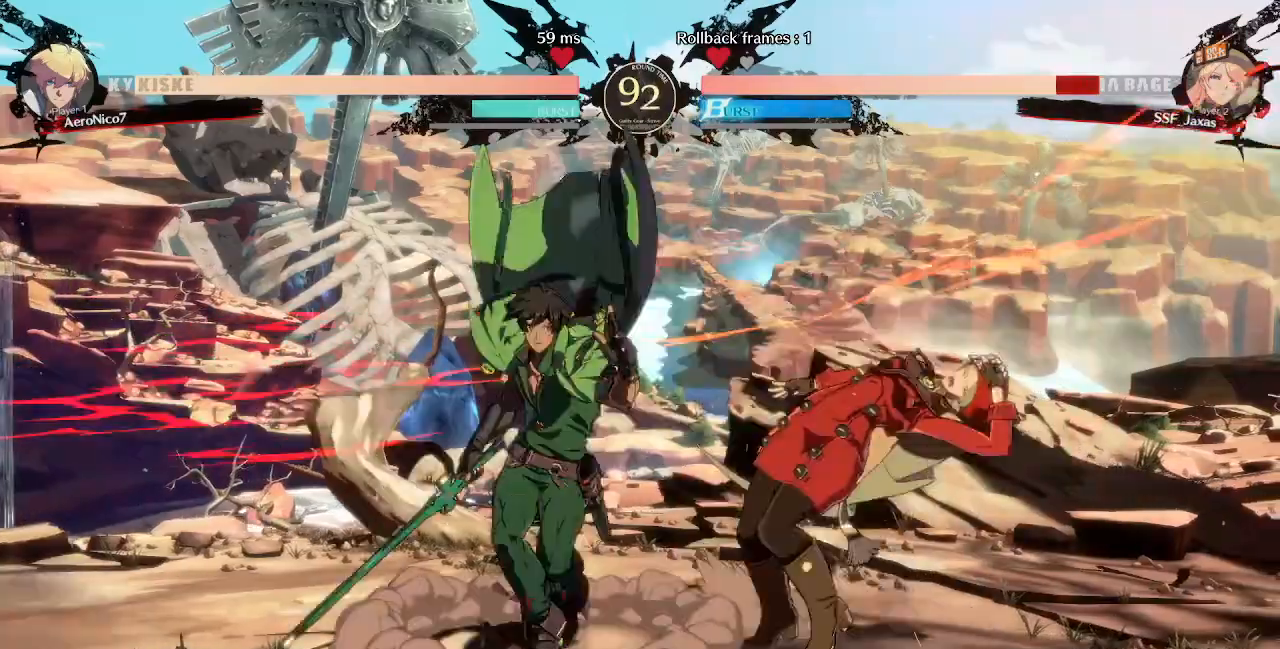
{"dt_ms": 480, "buttons": ["DPAD_DOWN", "DPAD_RIGHT"], "events": [[40, "DPAD_RIGHT", "down"], [80, "DPAD_DOWN", "down"], [400, "SQUARE", "down"], [400, "TRIANGLE", "down"], [480, "SQUARE", "up"], [480, "TRIANGLE", "up"]]}
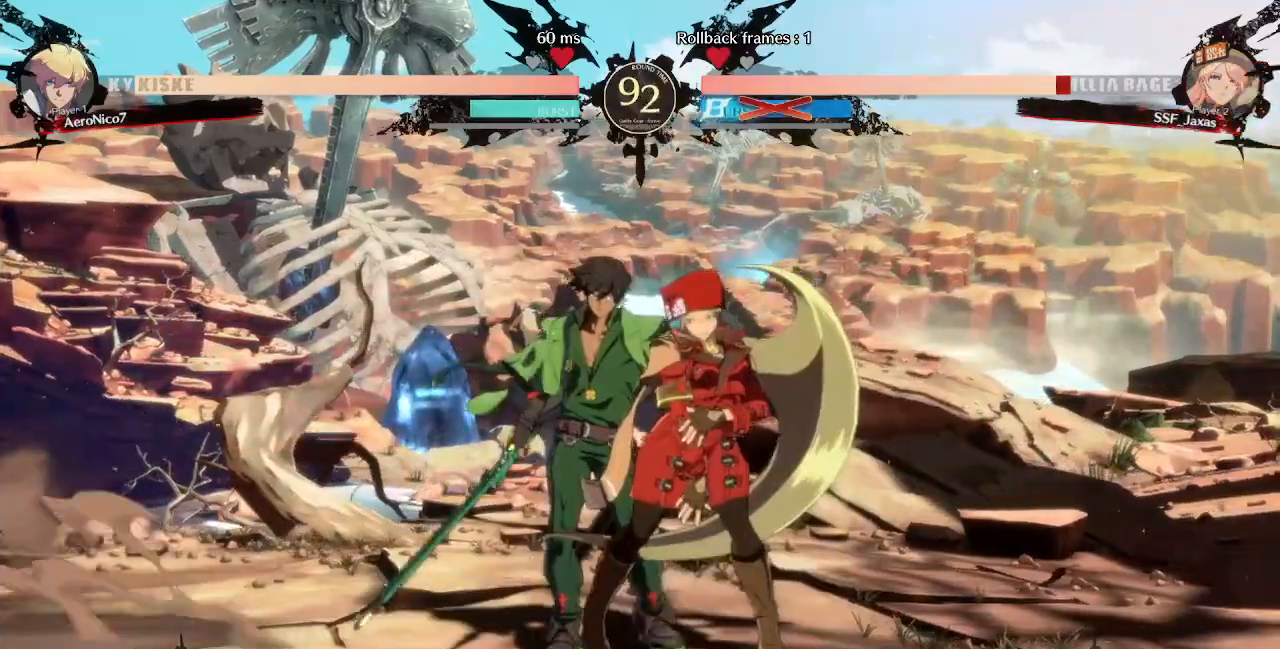
{"dt_ms": 520, "buttons": ["TRIANGLE", "DPAD_RIGHT"], "events": [[240, "DPAD_DOWN", "up"], [520, "TRIANGLE", "down"]]}
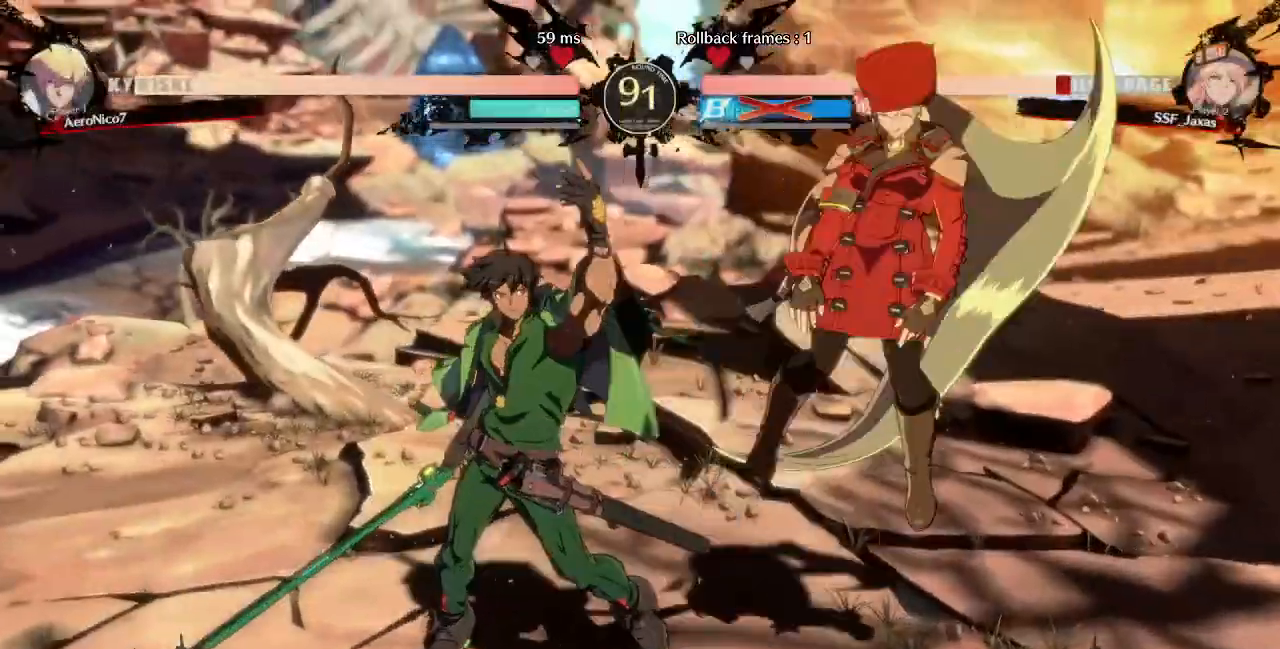
{"dt_ms": 1000, "buttons": ["DPAD_DOWN", "DPAD_RIGHT"]}
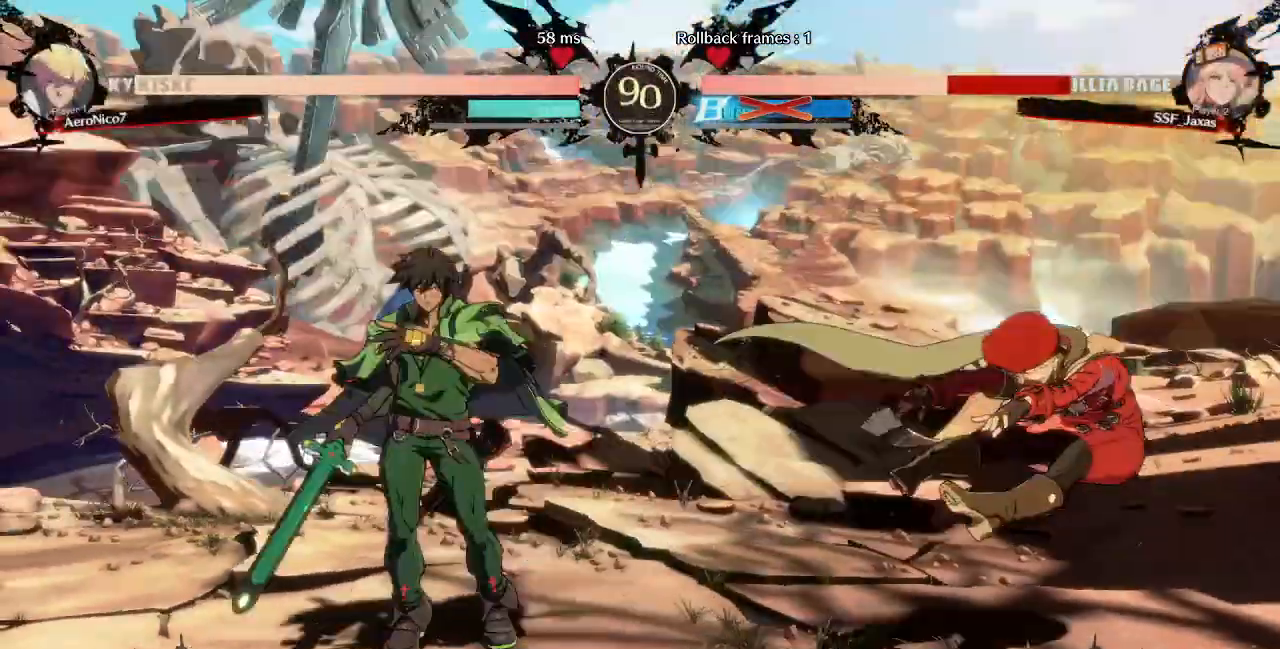
{"dt_ms": 480, "buttons": ["DPAD_DOWN", "DPAD_RIGHT"], "events": []}
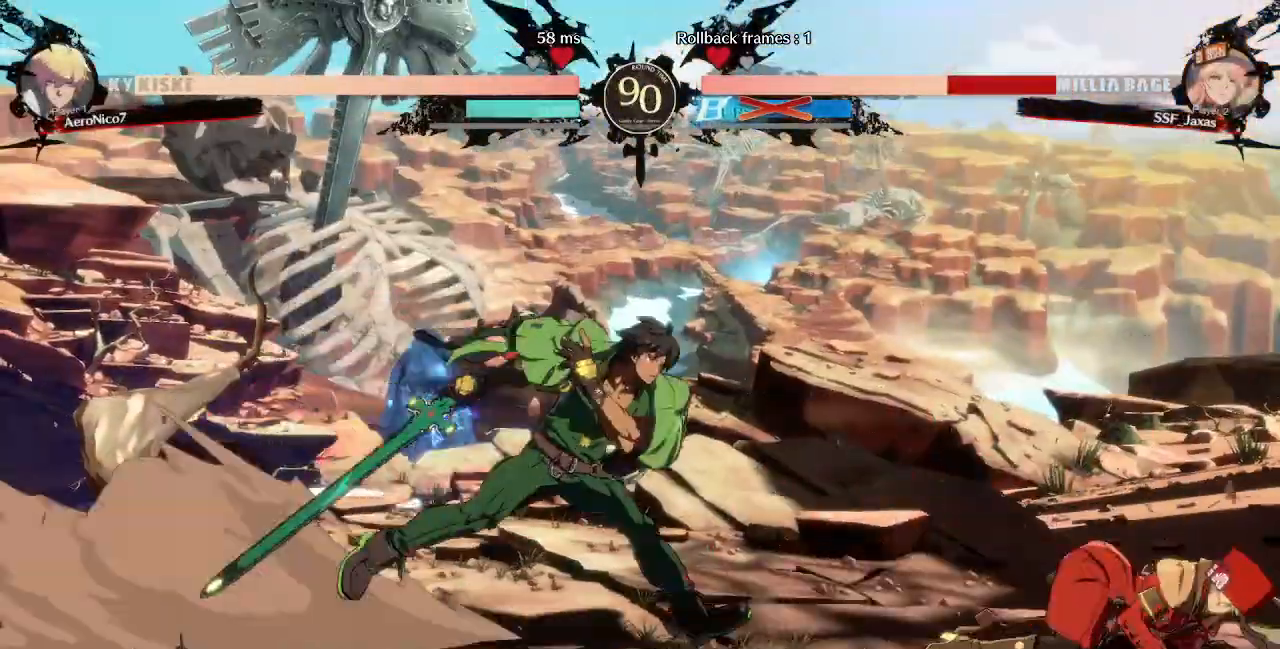
{"dt_ms": 520, "buttons": ["DPAD_DOWN", "DPAD_RIGHT"], "events": []}
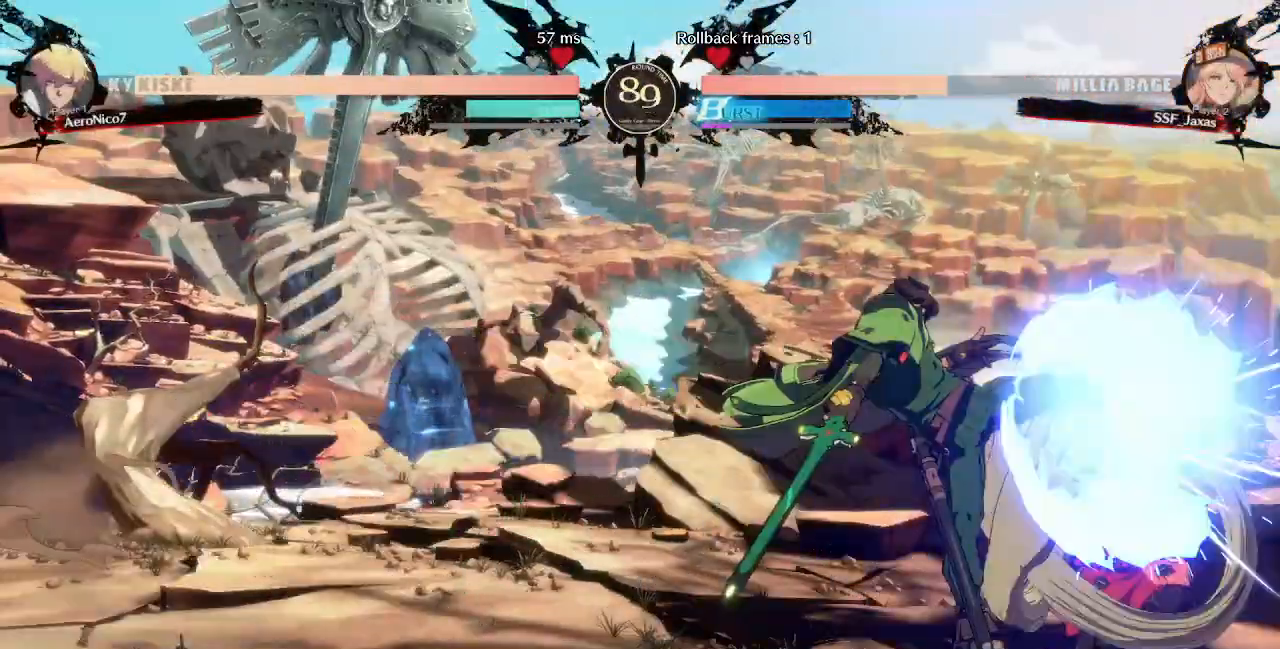
{"dt_ms": 480, "buttons": ["SQUARE", "DPAD_DOWN", "DPAD_RIGHT"], "events": [[480, "SQUARE", "down"]]}
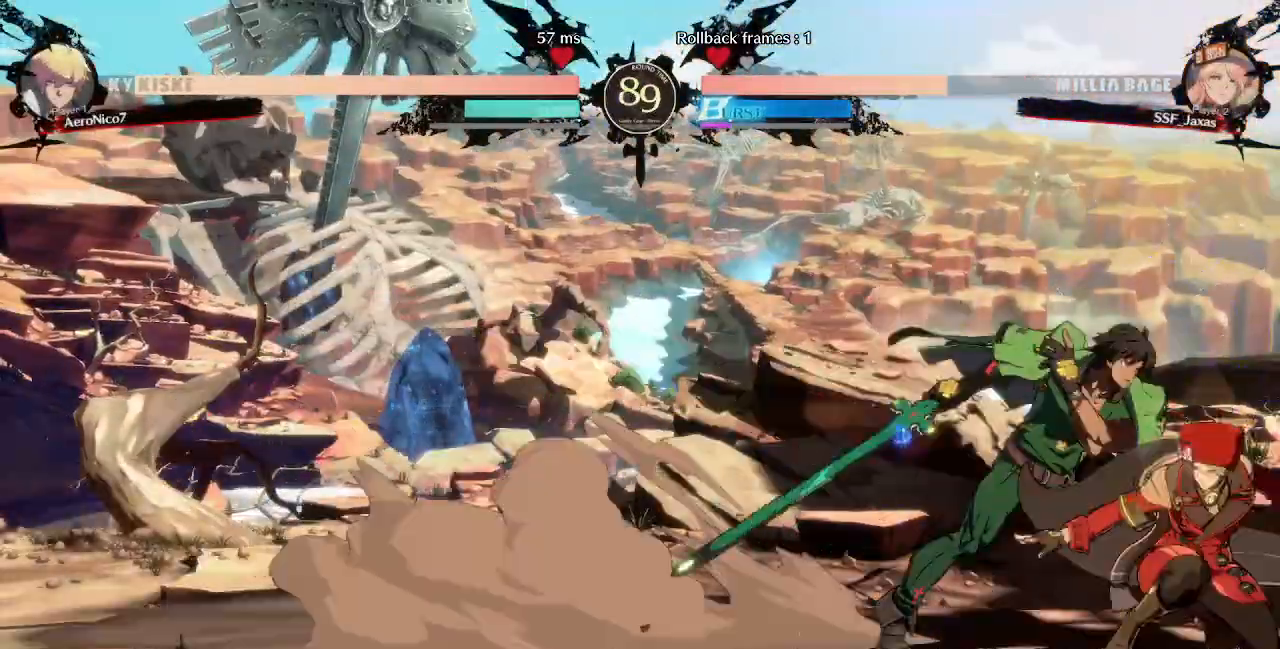
{"dt_ms": 520, "buttons": ["DPAD_LEFT"], "events": [[80, "SQUARE", "up"], [120, "R2", "down"], [320, "DPAD_DOWN", "up"], [320, "DPAD_RIGHT", "up"], [320, "R2", "up"], [440, "DPAD_DOWN", "down"], [480, "DPAD_LEFT", "down"], [520, "DPAD_DOWN", "up"]]}
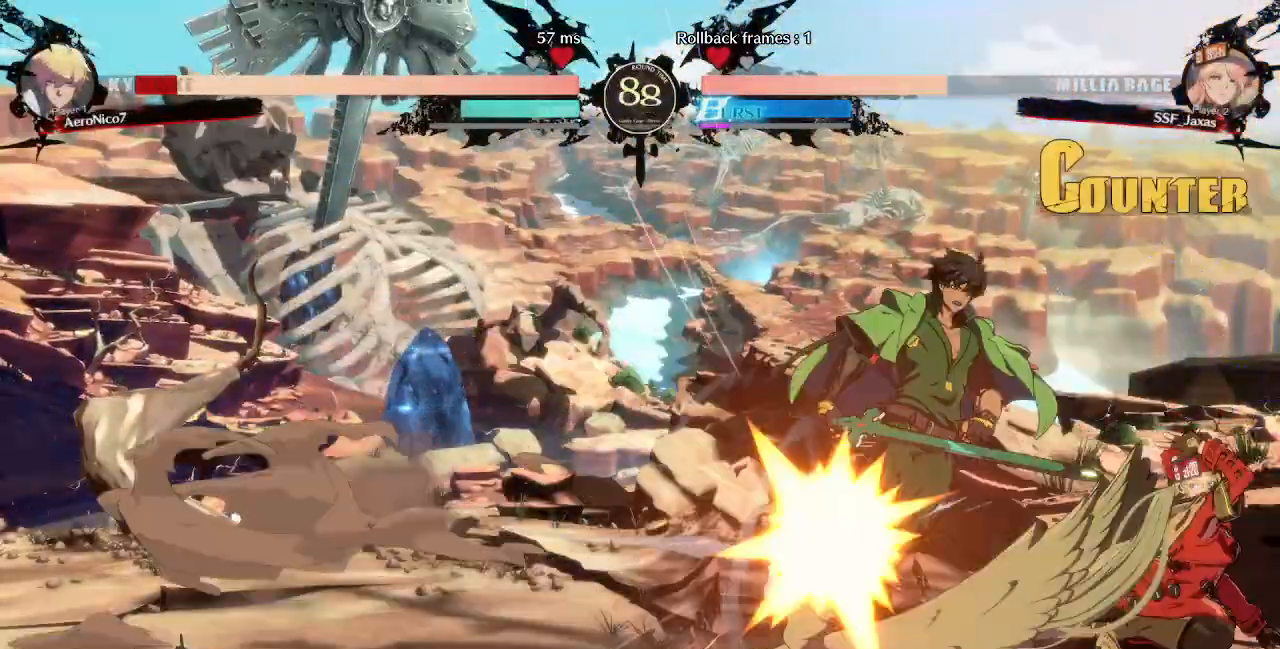
{"dt_ms": 480, "buttons": ["DPAD_RIGHT"], "events": [[40, "R1", "down"], [80, "DPAD_LEFT", "up"], [120, "R1", "up"], [200, "DPAD_RIGHT", "down"]]}
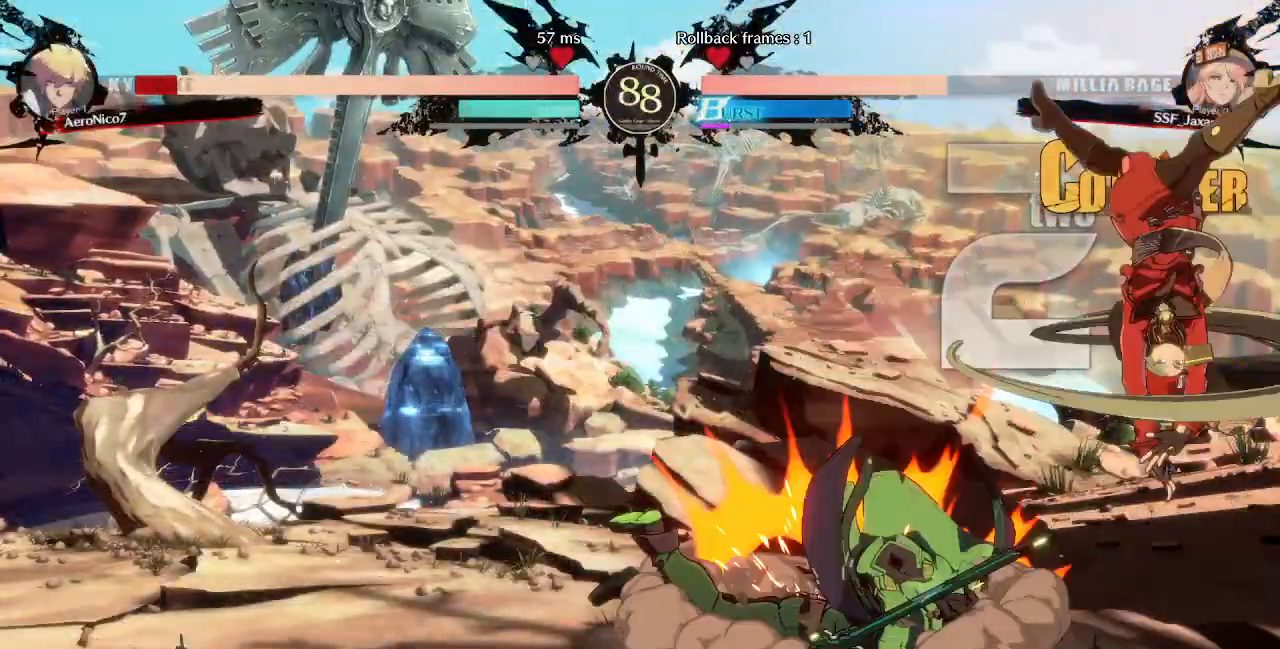
{"dt_ms": 520, "buttons": ["DPAD_RIGHT"], "events": [[240, "DPAD_RIGHT", "up"], [400, "DPAD_RIGHT", "down"]]}
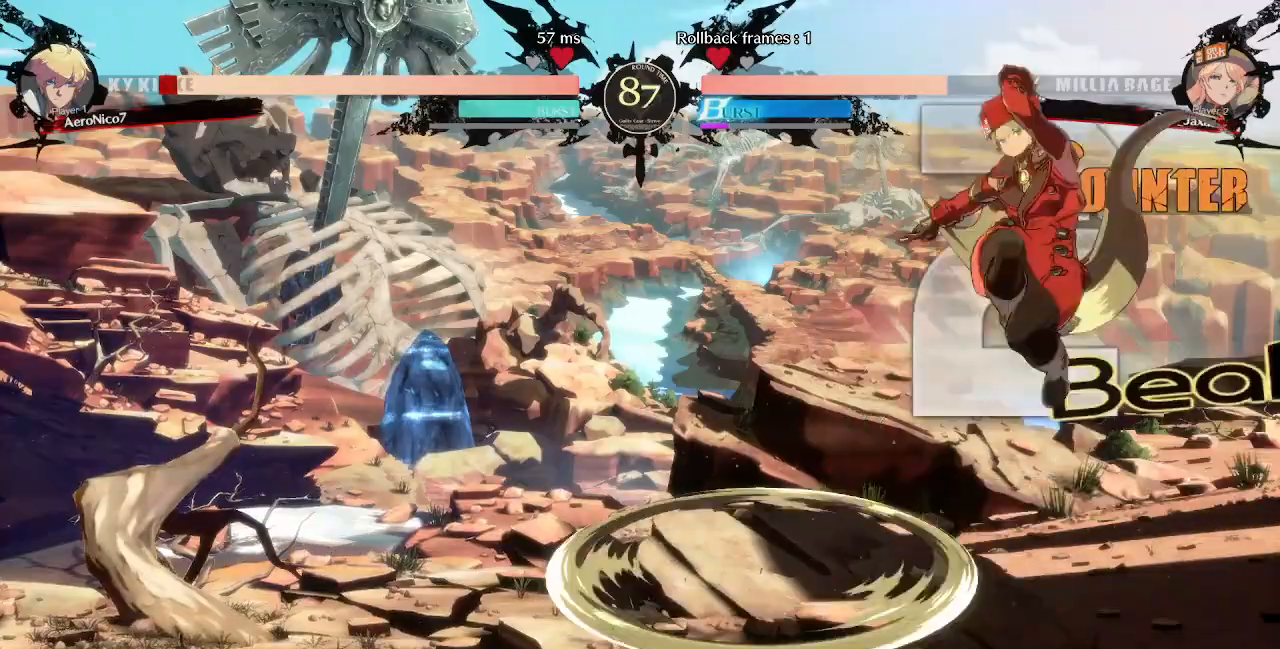
{"dt_ms": 480, "buttons": ["DPAD_DOWN", "DPAD_RIGHT"], "events": [[200, "DPAD_DOWN", "down"], [280, "SQUARE", "down"], [440, "SQUARE", "up"]]}